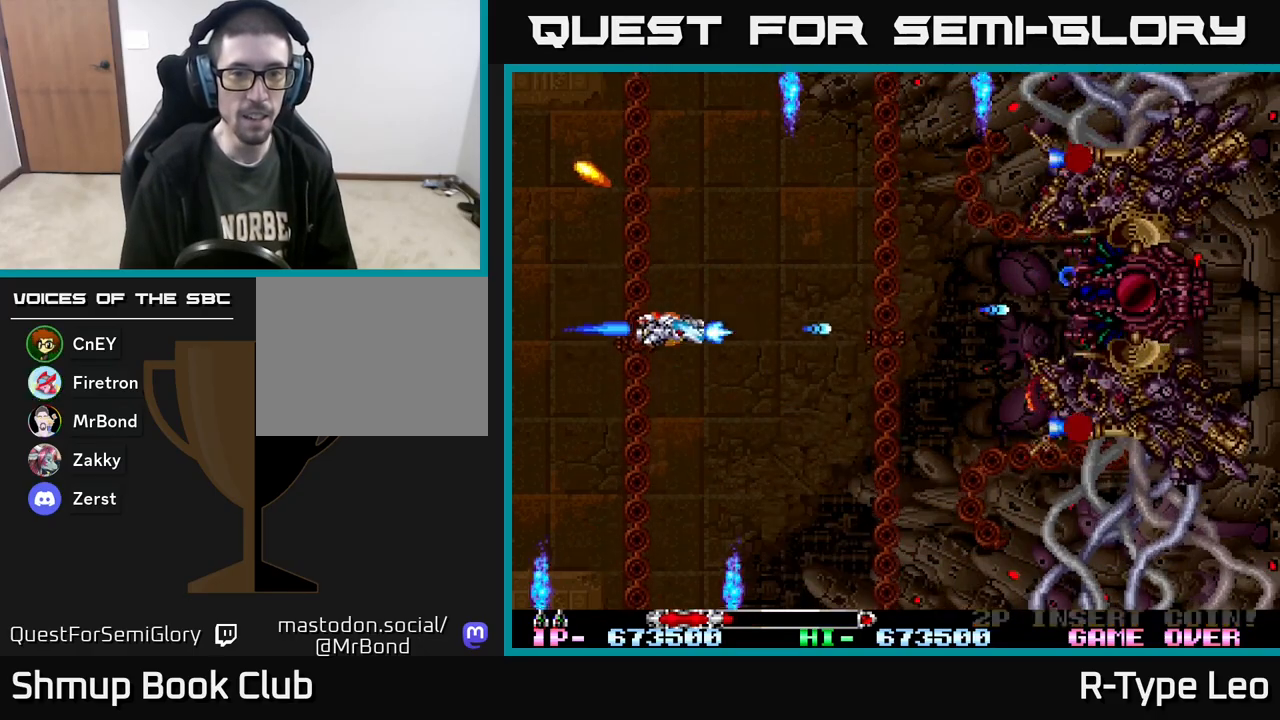
Gameplay with a controller (Xbox layout); each line is a JSON object with the inputs held at the frame after it. "events" lists button and stick changes between this image and that frame as [ms after this image, input, new state], when the widget could be followed in between. Not read: left_stick right_stick.
{"buttons": ["R2", "DPAD_LEFT"], "events": [[467, "DPAD_LEFT", "down"]]}
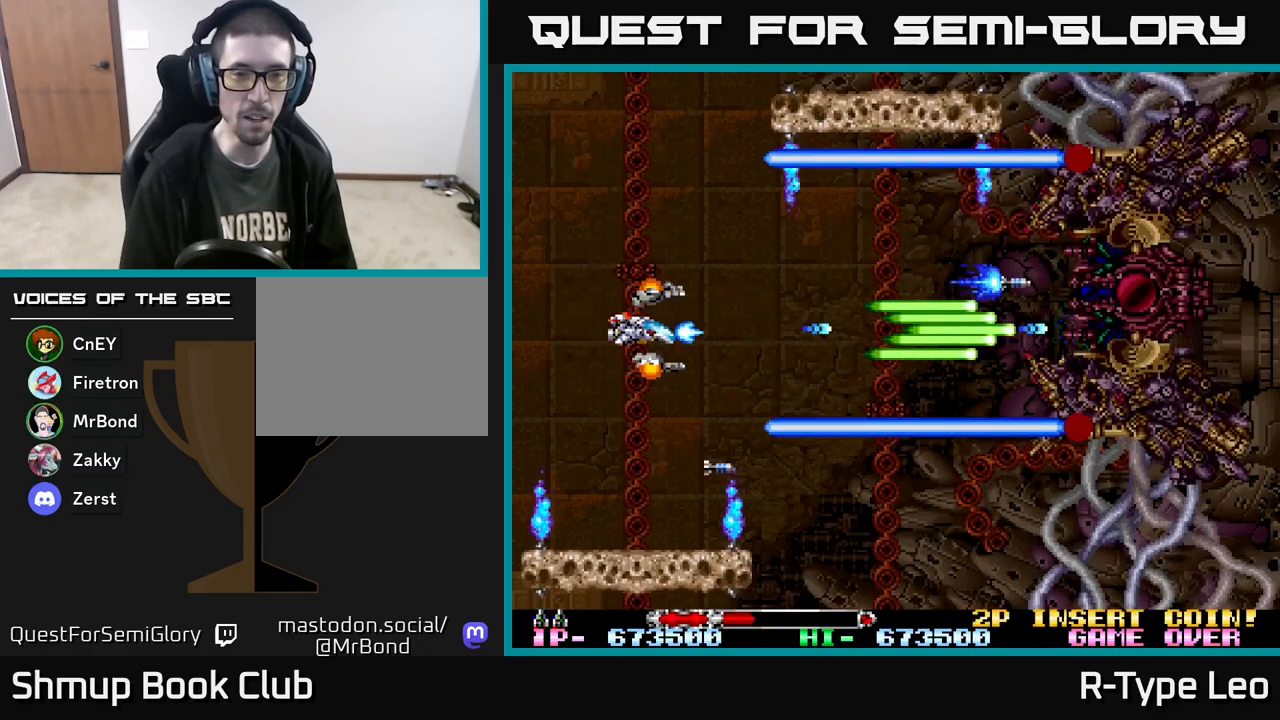
{"buttons": ["R2"], "events": [[67, "DPAD_LEFT", "up"]]}
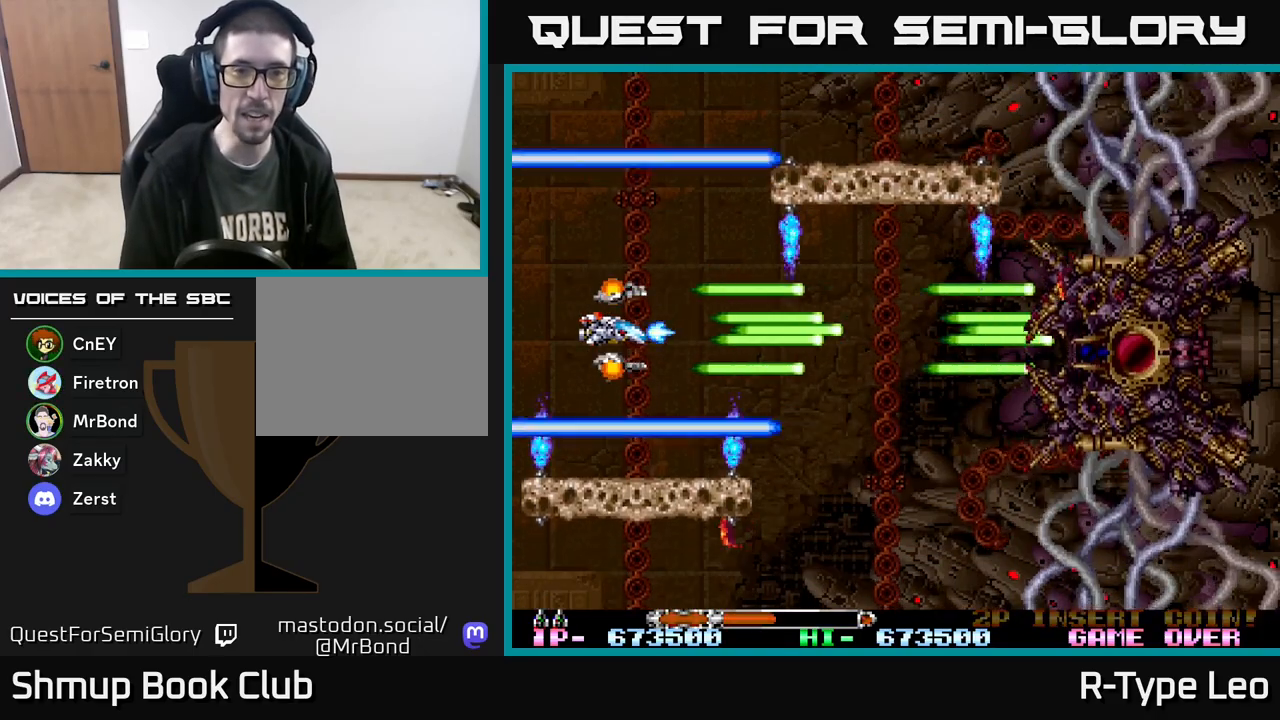
{"buttons": ["R2", "DPAD_UP"], "events": [[433, "DPAD_UP", "down"]]}
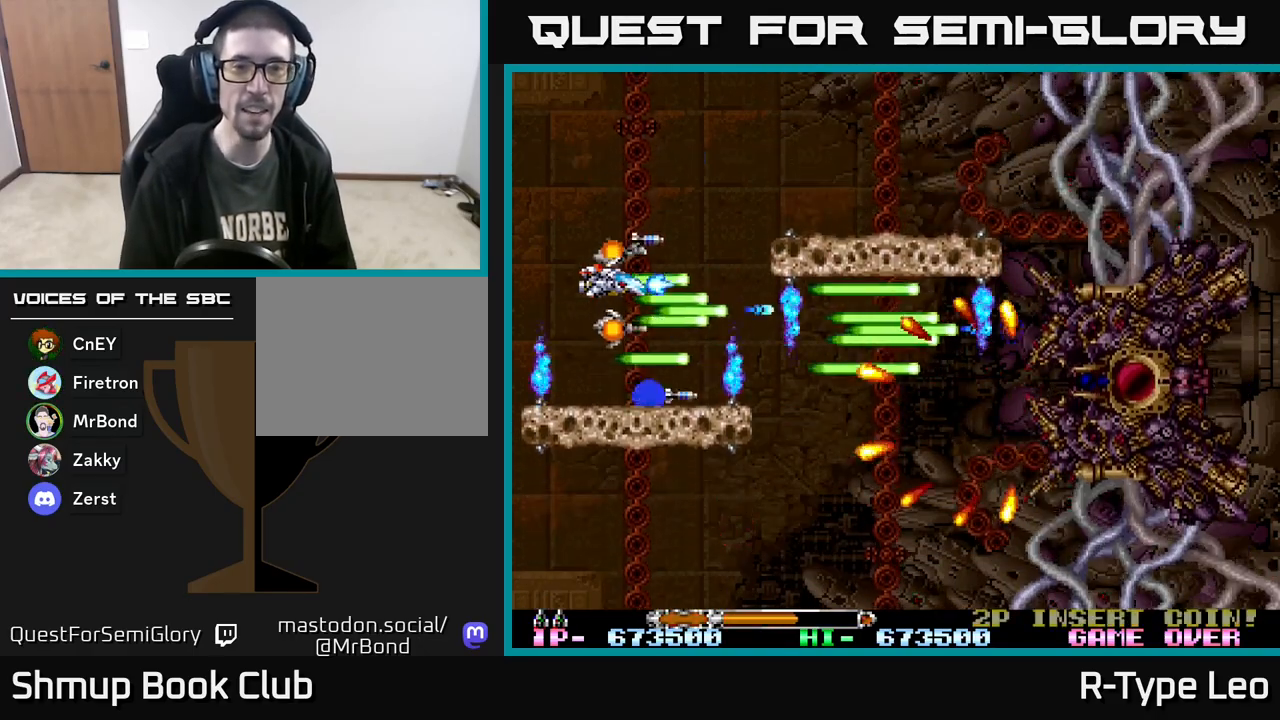
{"buttons": ["R2", "DPAD_RIGHT"], "events": [[133, "DPAD_RIGHT", "down"], [233, "DPAD_RIGHT", "up"], [317, "DPAD_UP", "up"], [483, "DPAD_RIGHT", "down"]]}
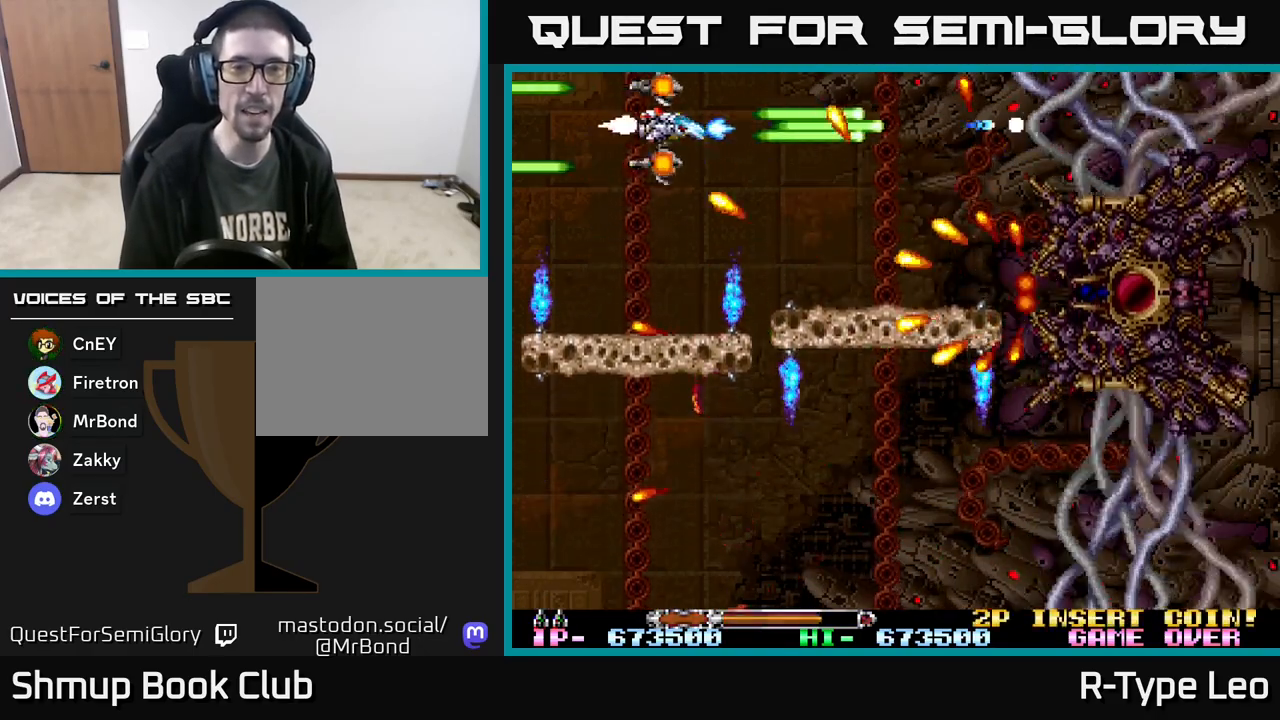
{"buttons": ["R2", "DPAD_LEFT"], "events": [[167, "DPAD_RIGHT", "up"], [383, "DPAD_LEFT", "down"]]}
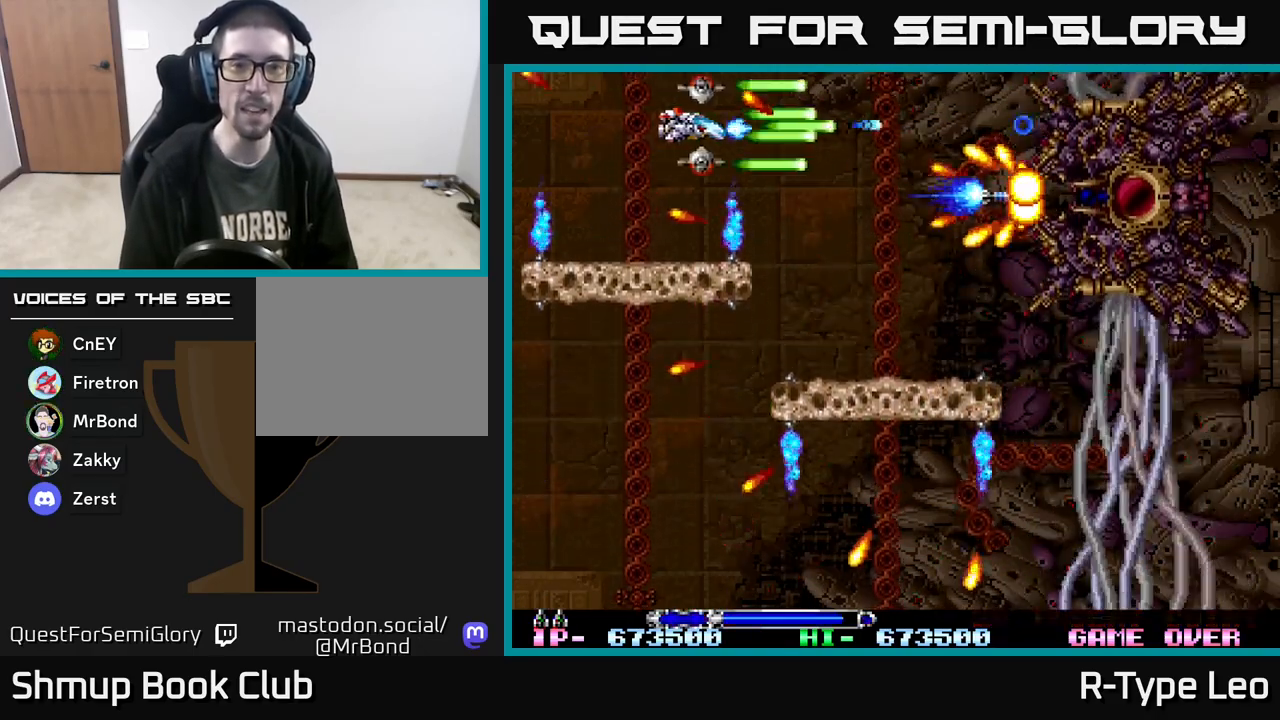
{"buttons": ["R2", "DPAD_UP", "DPAD_RIGHT"], "events": [[33, "DPAD_LEFT", "up"], [117, "DPAD_RIGHT", "down"], [333, "DPAD_RIGHT", "up"], [350, "DPAD_UP", "down"], [383, "DPAD_LEFT", "down"], [483, "DPAD_LEFT", "up"], [500, "DPAD_RIGHT", "down"]]}
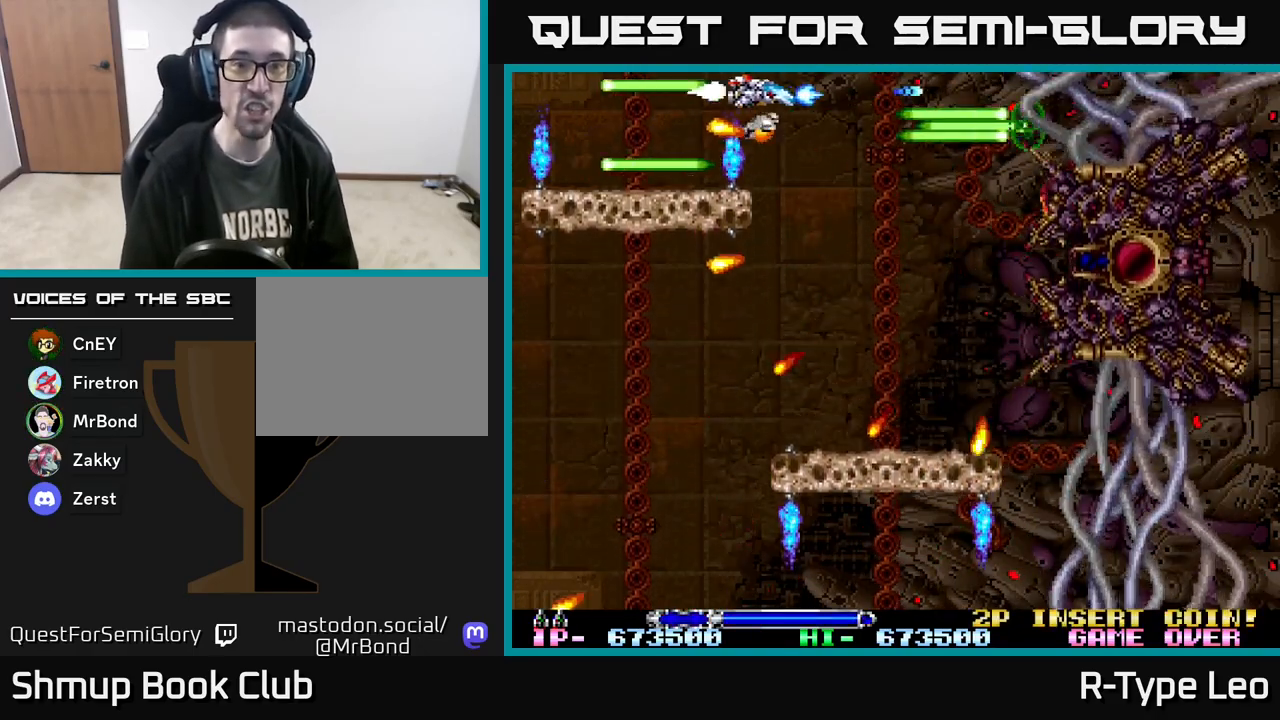
{"buttons": ["R2", "DPAD_DOWN", "DPAD_LEFT"], "events": [[83, "DPAD_UP", "up"], [150, "DPAD_DOWN", "down"], [200, "DPAD_RIGHT", "up"], [450, "DPAD_LEFT", "down"]]}
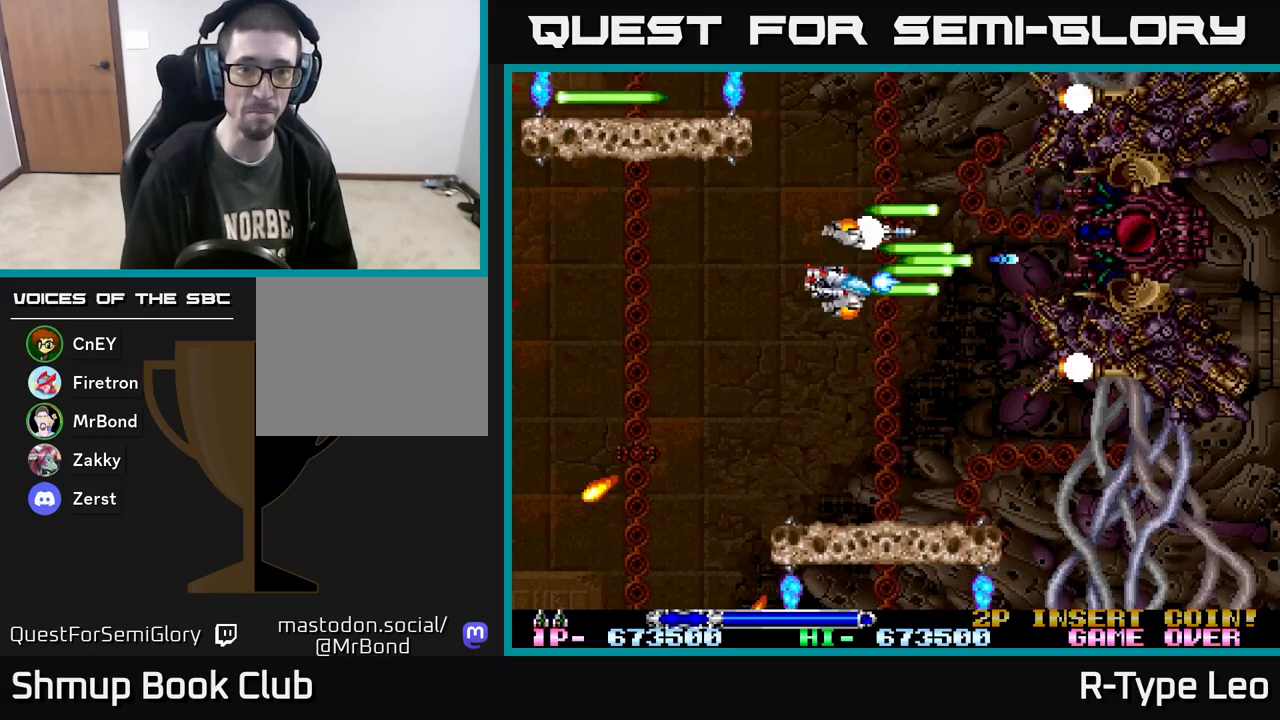
{"buttons": ["R2", "DPAD_DOWN"], "events": [[450, "DPAD_LEFT", "up"]]}
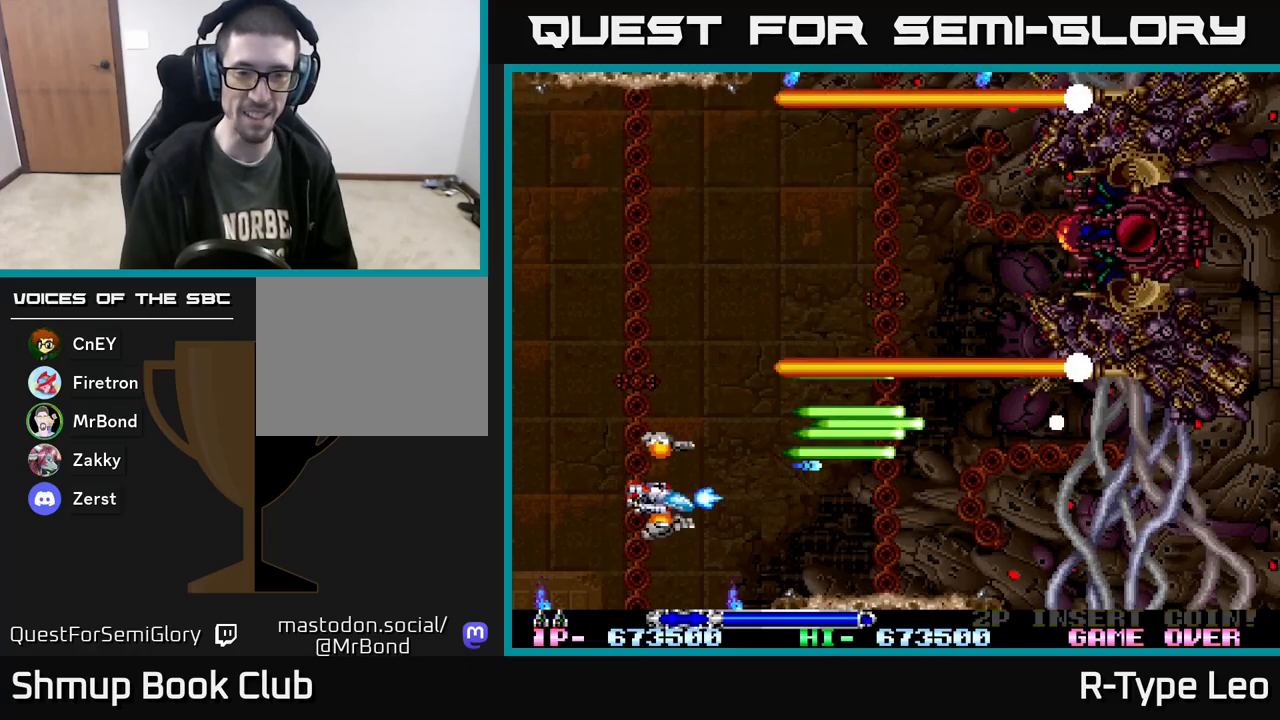
{"buttons": ["R2"]}
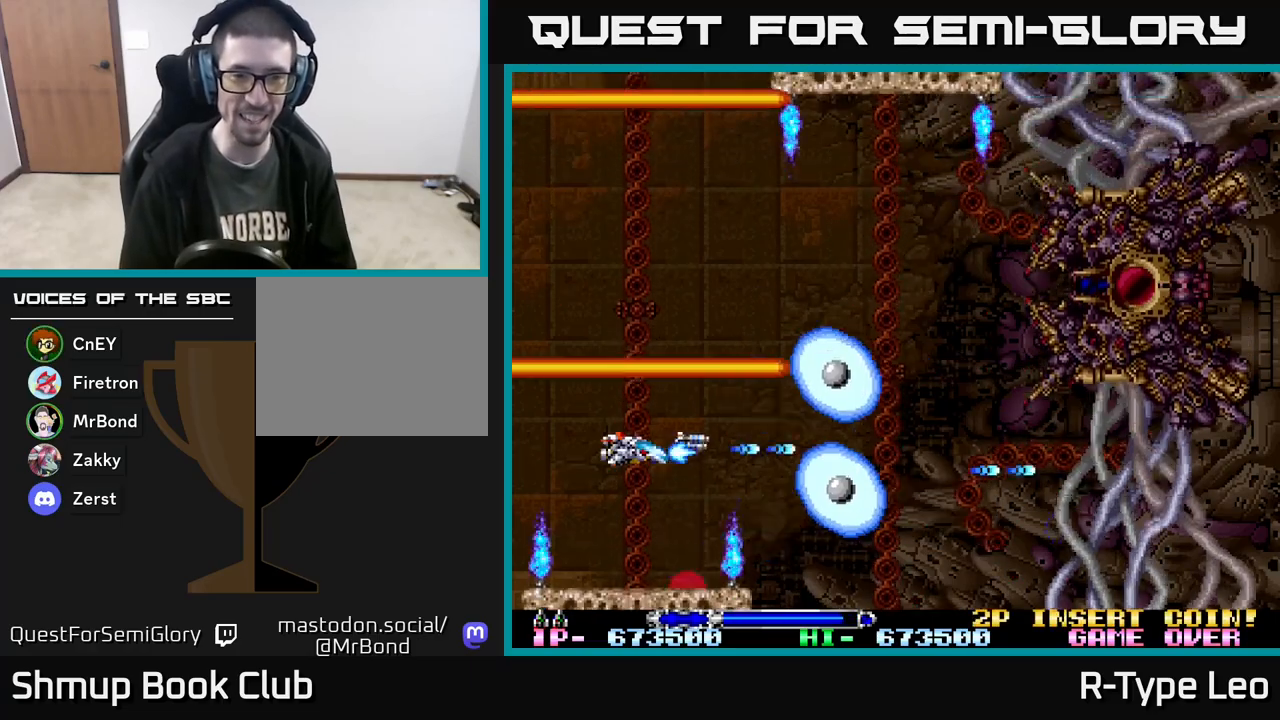
{"buttons": ["R2", "DPAD_UP", "DPAD_RIGHT"], "events": [[400, "DPAD_UP", "down"], [500, "DPAD_RIGHT", "down"]]}
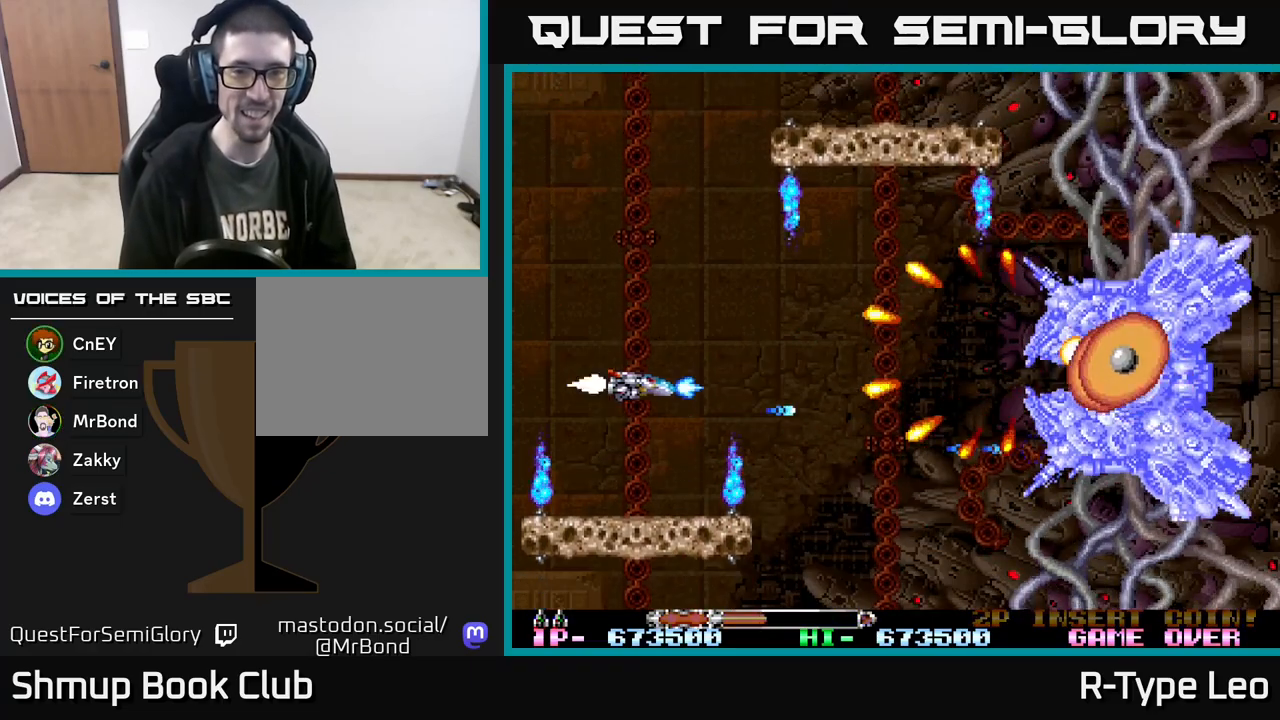
{"buttons": ["R2", "DPAD_UP"], "events": [[17, "DPAD_UP", "up"], [50, "DPAD_RIGHT", "up"], [67, "DPAD_UP", "down"], [100, "DPAD_LEFT", "down"], [317, "DPAD_LEFT", "up"]]}
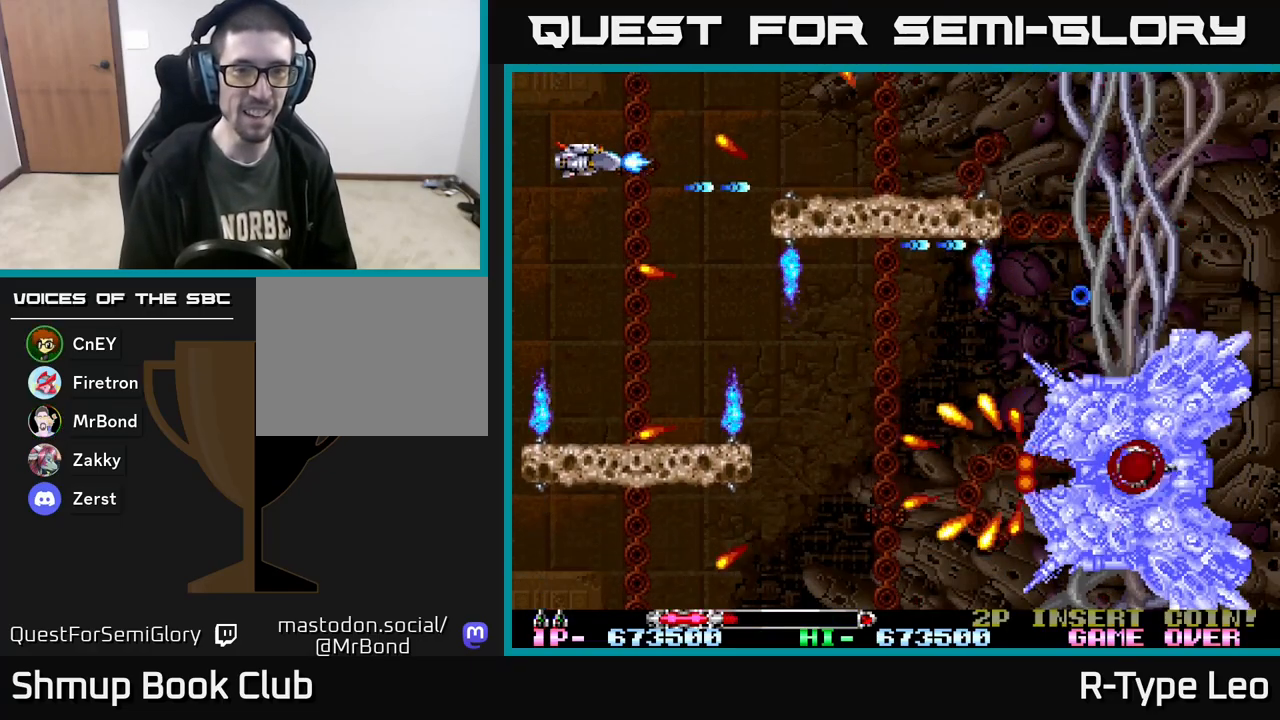
{"buttons": ["R2", "DPAD_UP"], "events": [[50, "DPAD_UP", "up"], [200, "DPAD_DOWN", "down"], [300, "DPAD_DOWN", "up"], [450, "DPAD_UP", "down"]]}
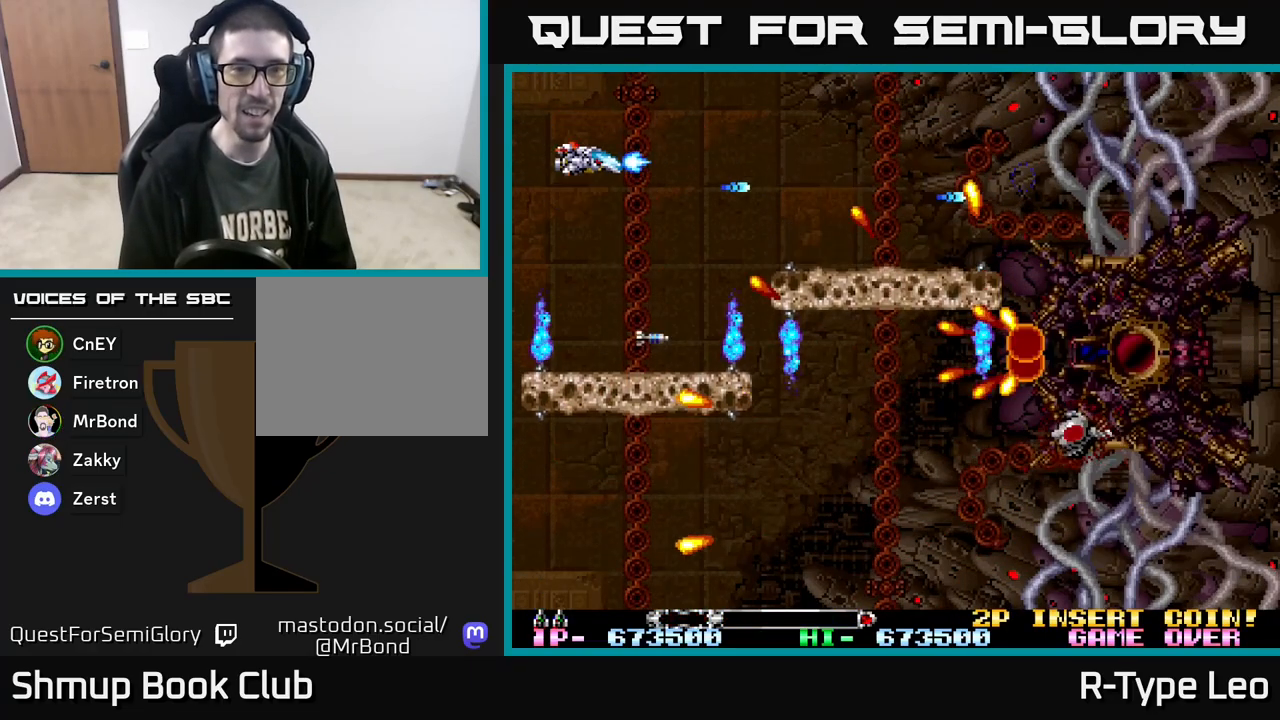
{"buttons": ["R2", "DPAD_DOWN", "DPAD_RIGHT"], "events": [[50, "X", "down"], [67, "DPAD_RIGHT", "down"], [167, "DPAD_UP", "up"], [167, "X", "up"], [183, "DPAD_RIGHT", "up"], [417, "DPAD_DOWN", "down"], [467, "DPAD_RIGHT", "down"]]}
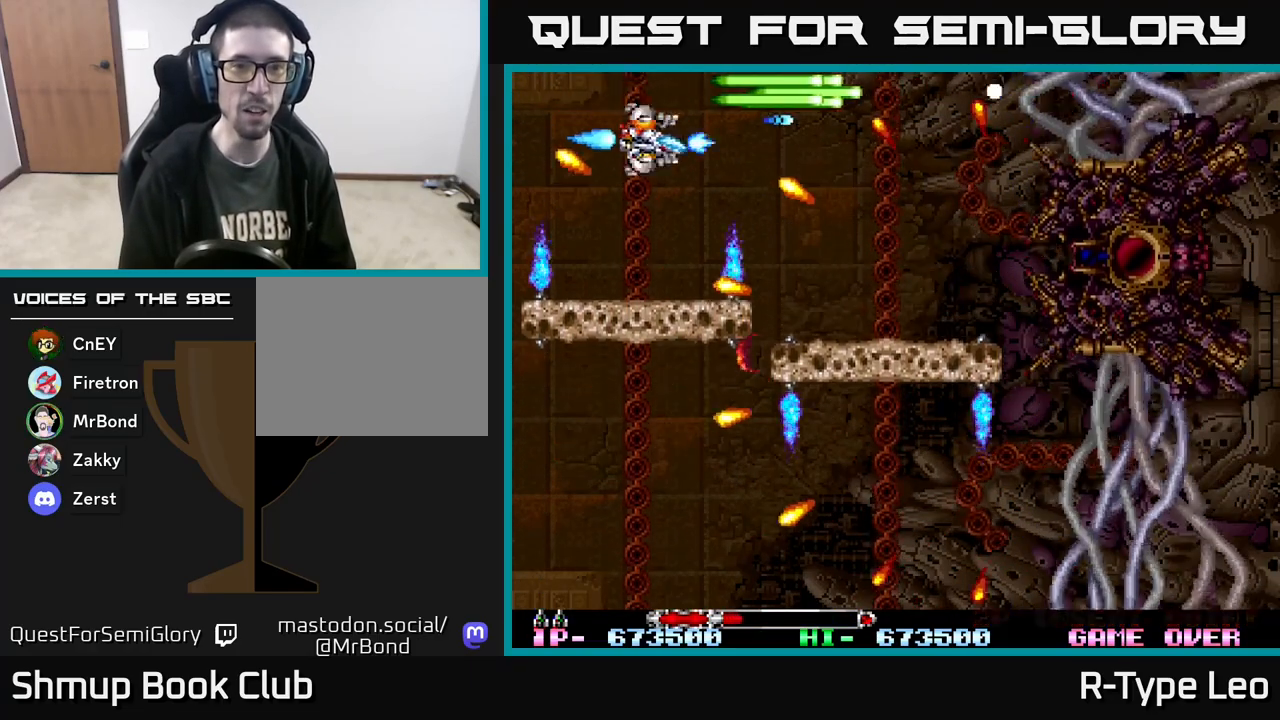
{"buttons": ["R2", "DPAD_RIGHT"], "events": [[17, "DPAD_DOWN", "up"], [17, "DPAD_RIGHT", "up"], [183, "DPAD_UP", "down"], [350, "DPAD_RIGHT", "down"], [417, "DPAD_UP", "up"]]}
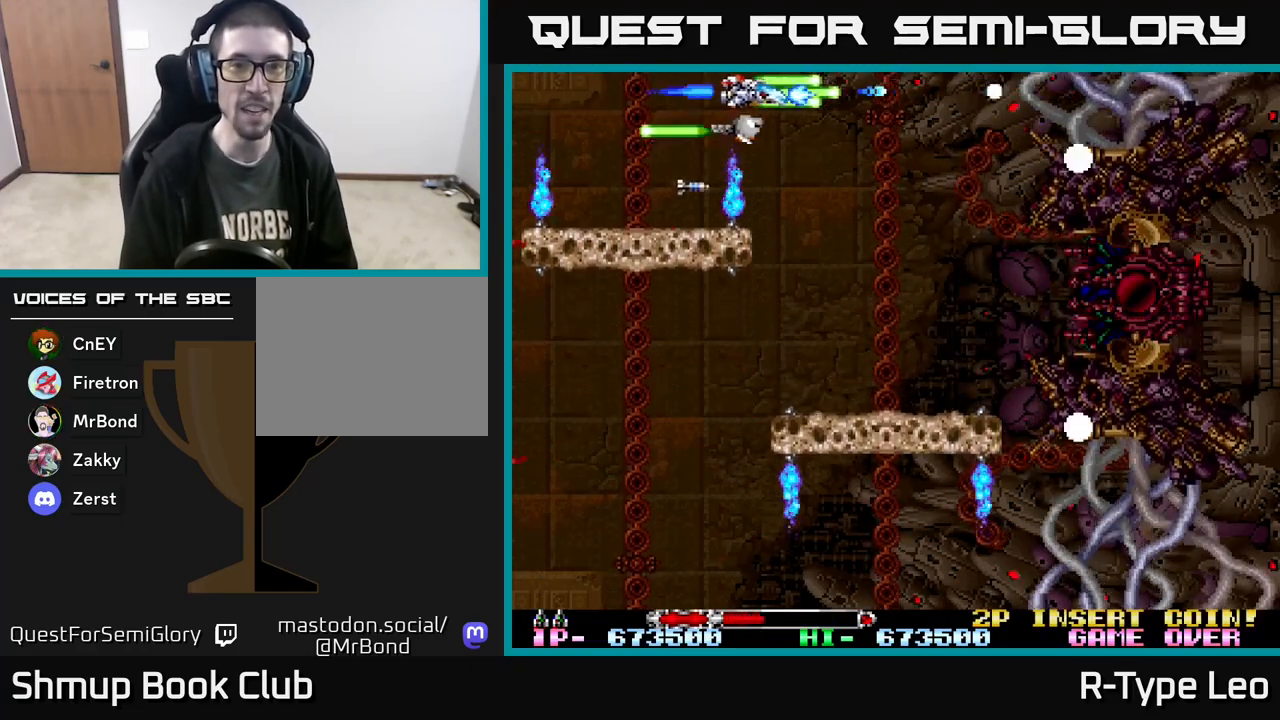
{"buttons": ["R2", "DPAD_DOWN", "DPAD_LEFT"], "events": [[183, "DPAD_DOWN", "down"], [200, "DPAD_RIGHT", "up"], [350, "DPAD_LEFT", "down"]]}
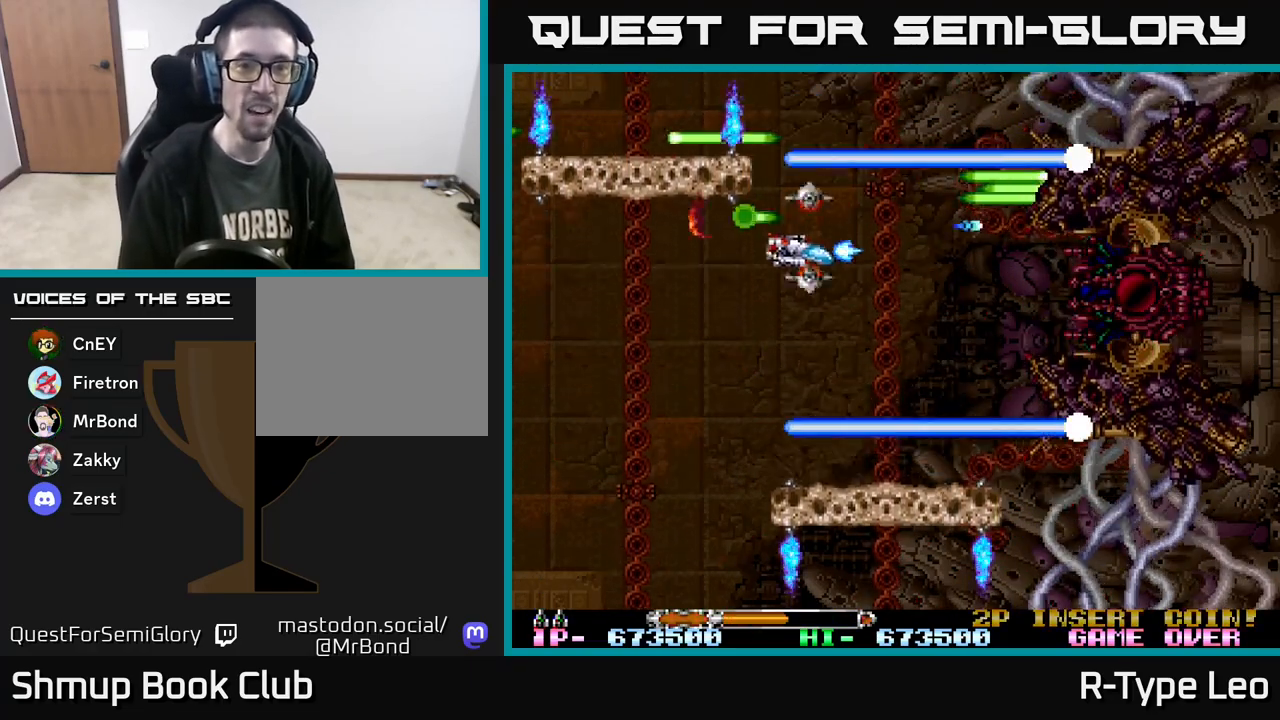
{"buttons": ["R2"], "events": [[183, "DPAD_DOWN", "up"], [233, "DPAD_LEFT", "up"]]}
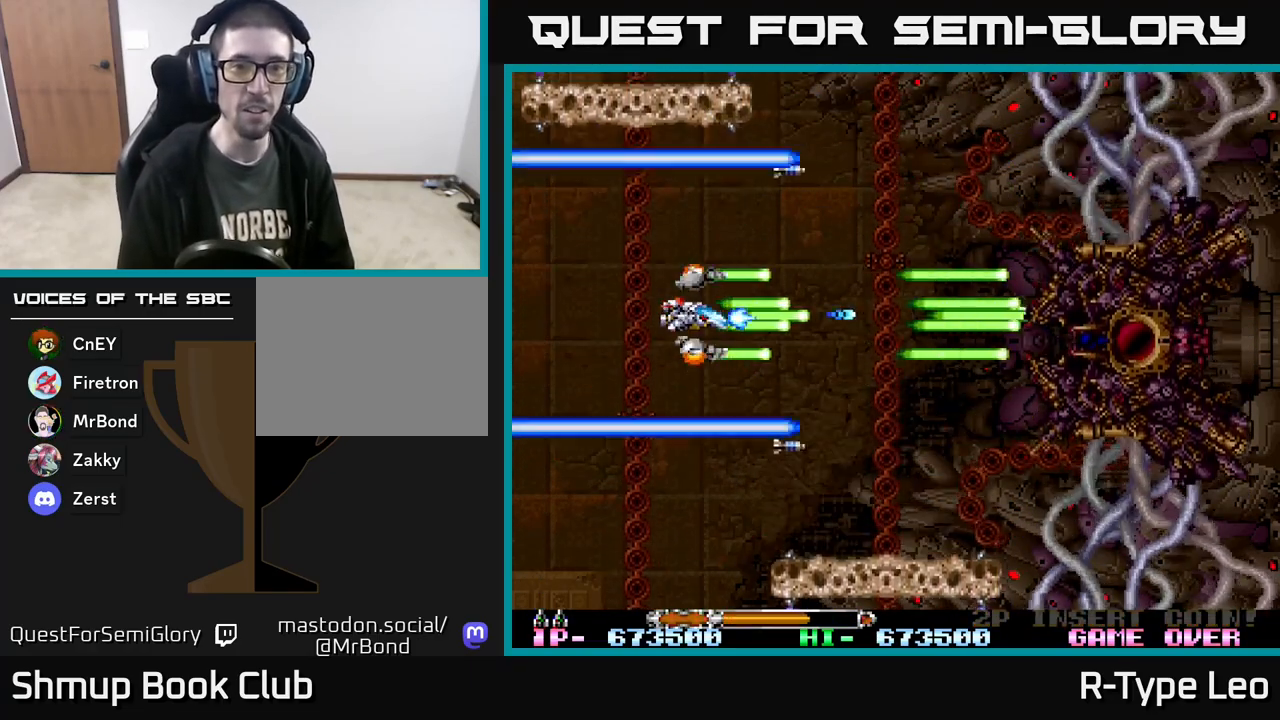
{"buttons": ["R2", "DPAD_DOWN", "DPAD_LEFT"], "events": [[300, "DPAD_DOWN", "down"], [483, "DPAD_LEFT", "down"]]}
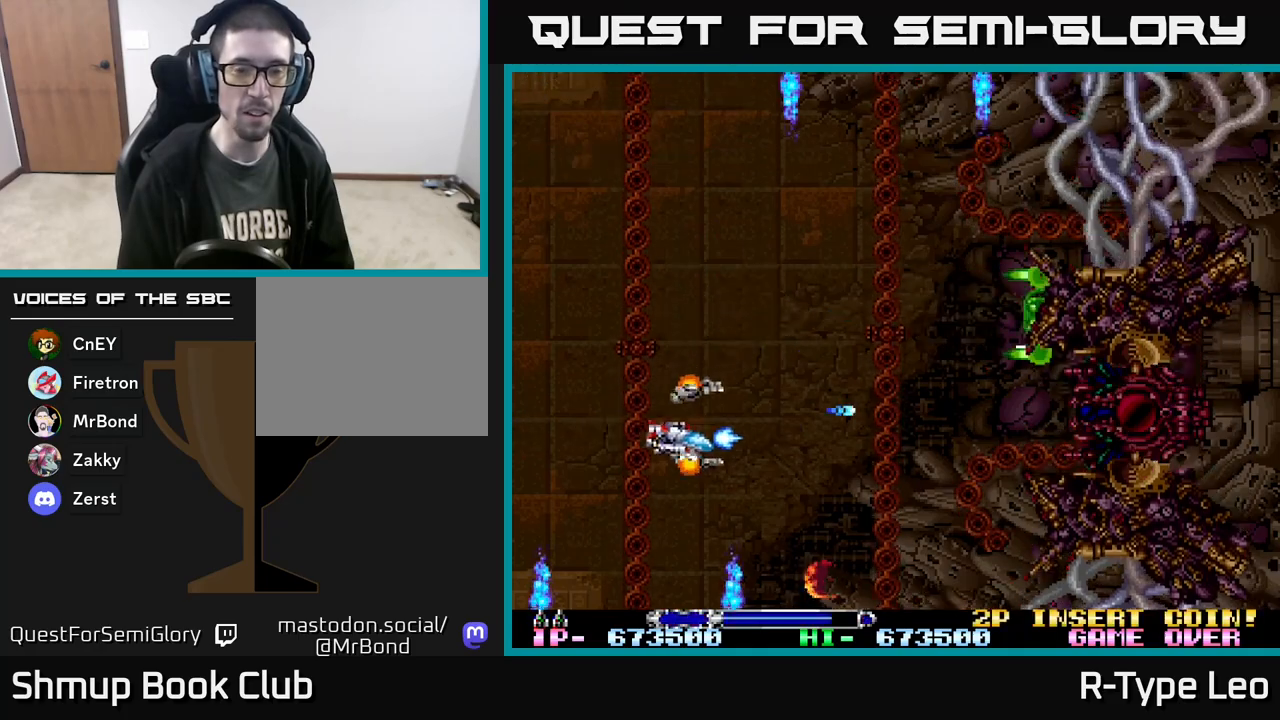
{"buttons": ["R2", "DPAD_UP"], "events": [[33, "DPAD_DOWN", "up"], [100, "DPAD_UP", "down"], [417, "DPAD_LEFT", "up"]]}
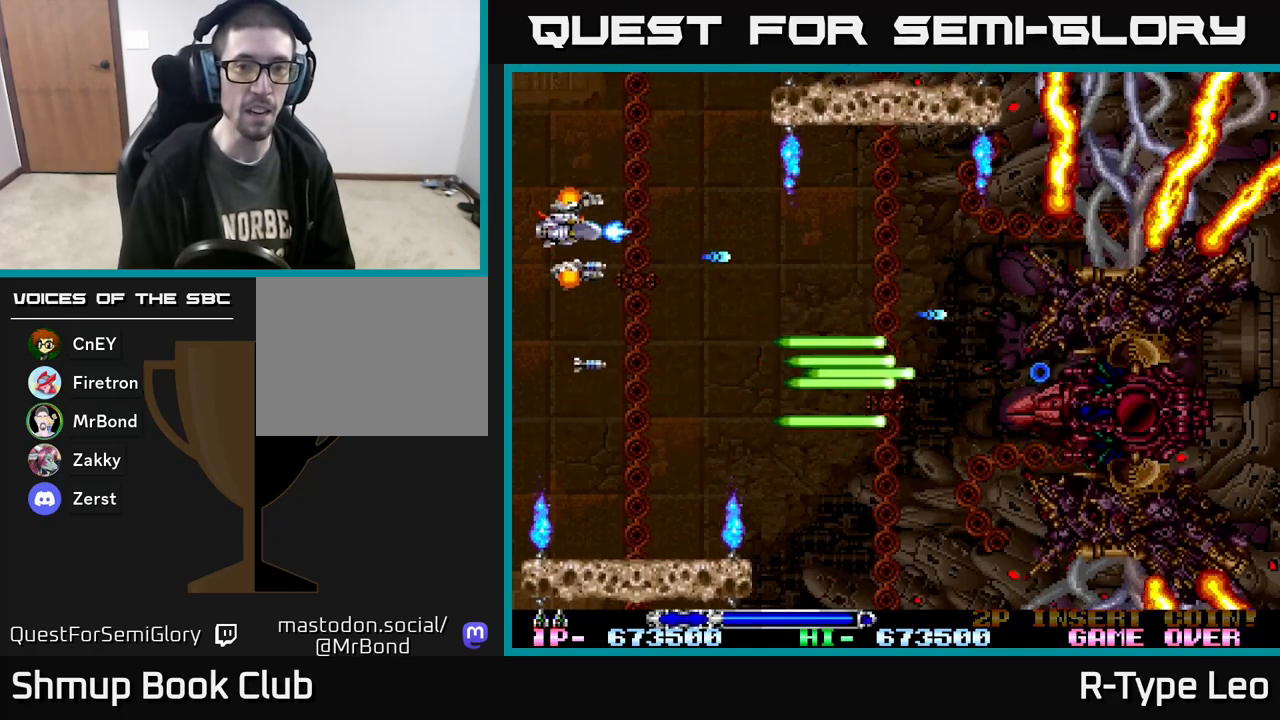
{"buttons": ["R2", "DPAD_UP", "DPAD_LEFT"], "events": [[67, "DPAD_LEFT", "down"]]}
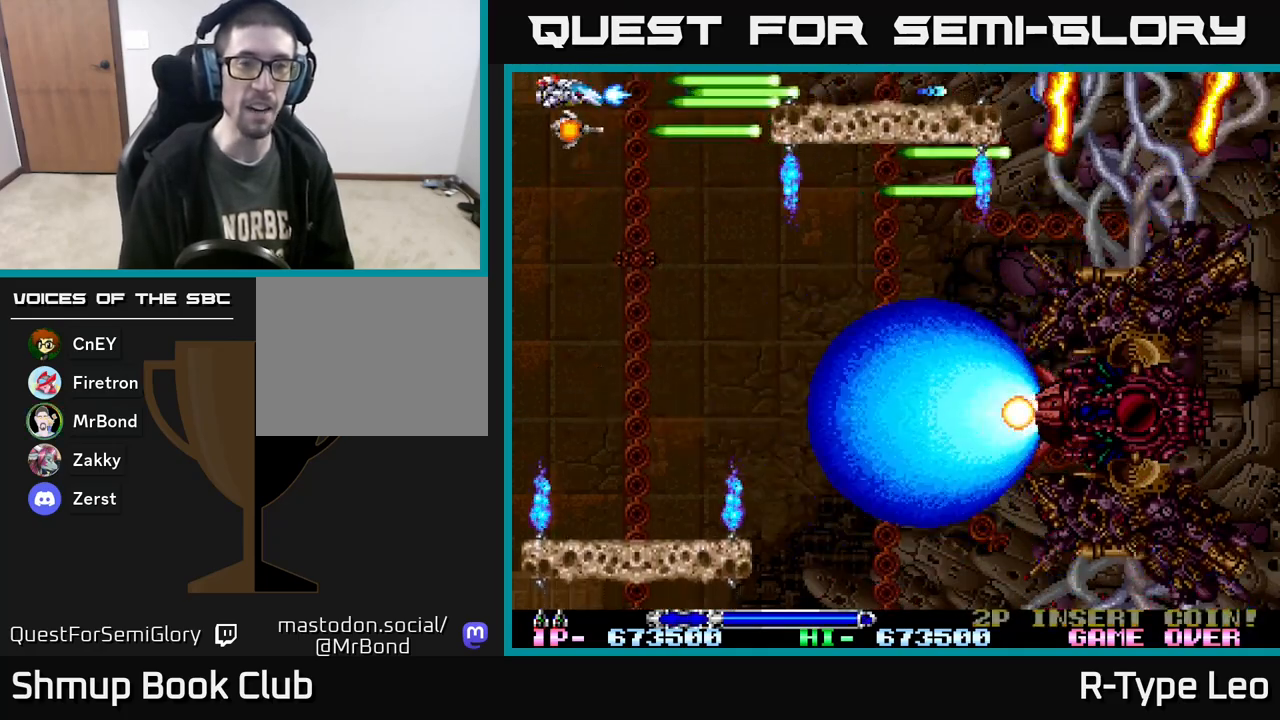
{"buttons": ["R2"], "events": [[33, "DPAD_UP", "up"], [50, "DPAD_LEFT", "up"], [233, "X", "down"], [367, "X", "up"]]}
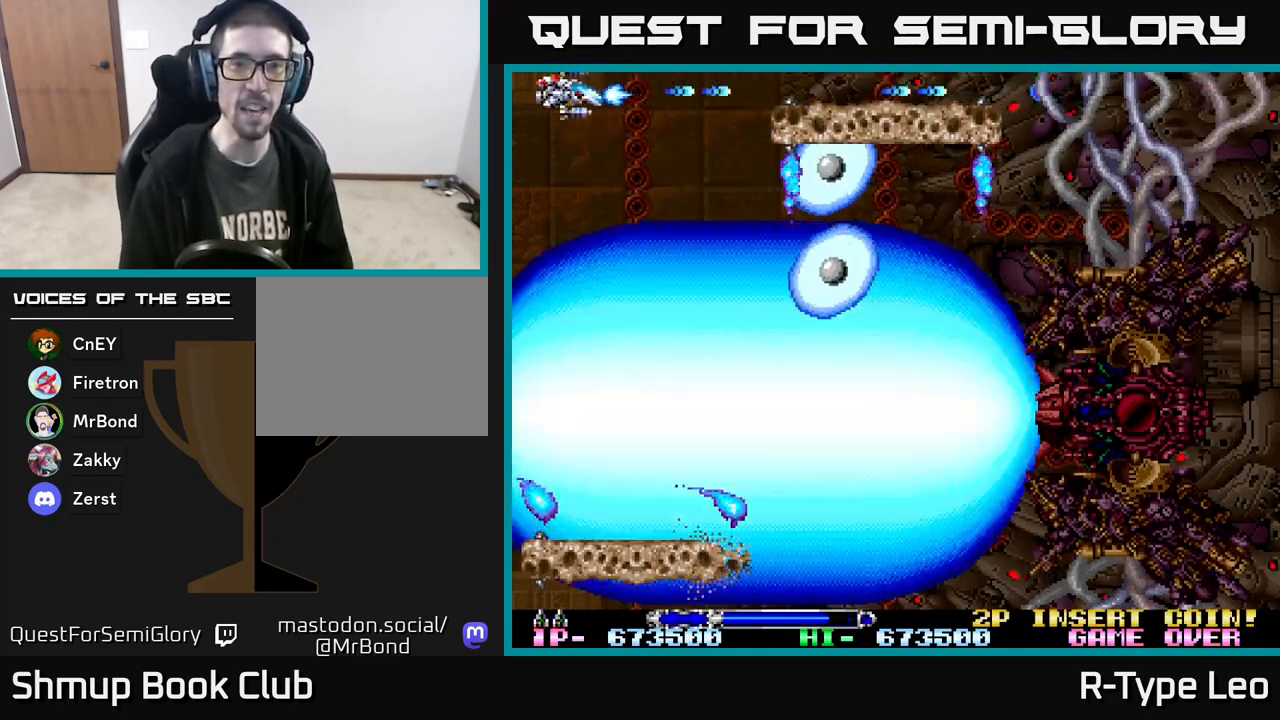
{"buttons": ["R2"], "events": []}
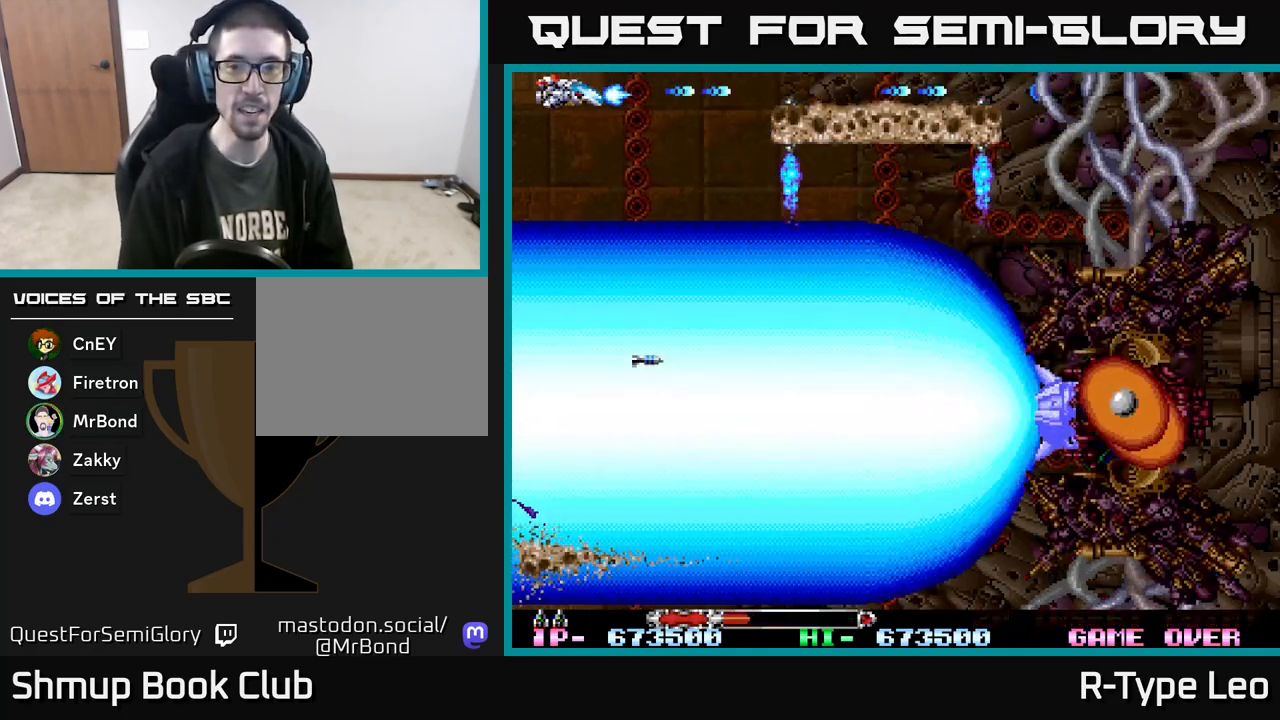
{"buttons": ["R2"], "events": []}
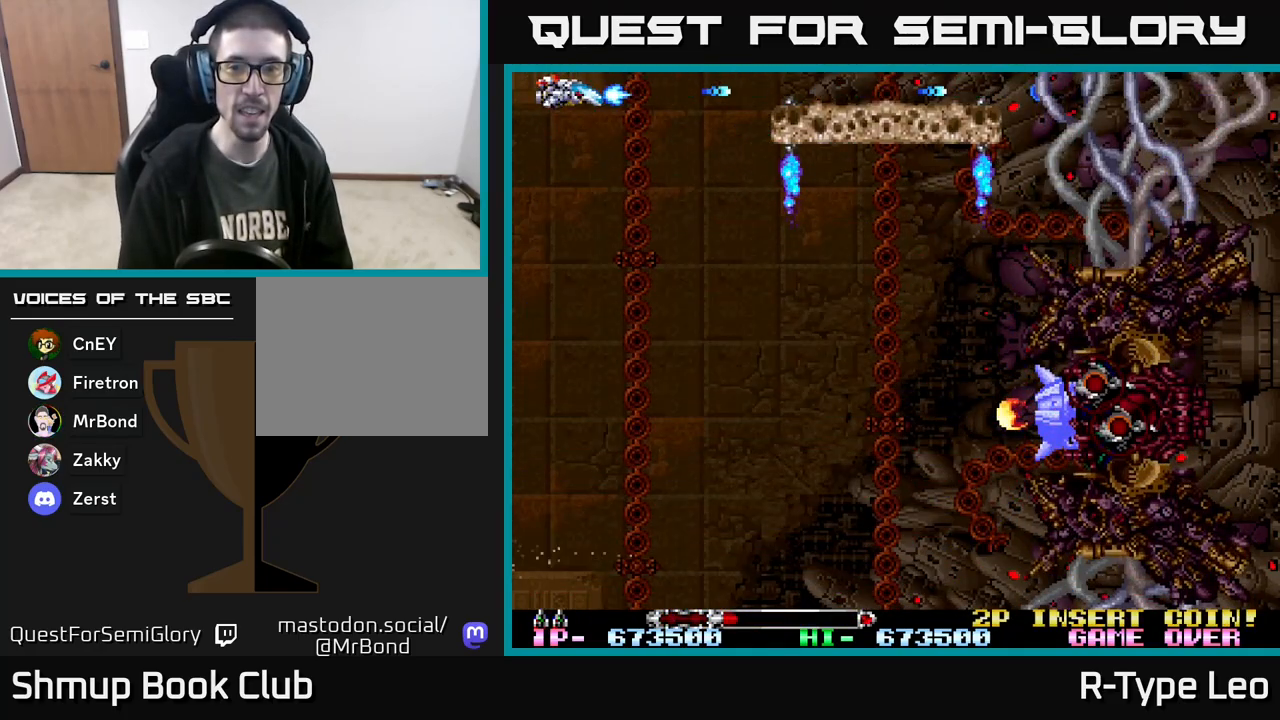
{"buttons": ["R2", "DPAD_DOWN", "DPAD_RIGHT"], "events": [[150, "X", "down"], [250, "DPAD_DOWN", "down"], [267, "X", "up"], [450, "DPAD_RIGHT", "down"]]}
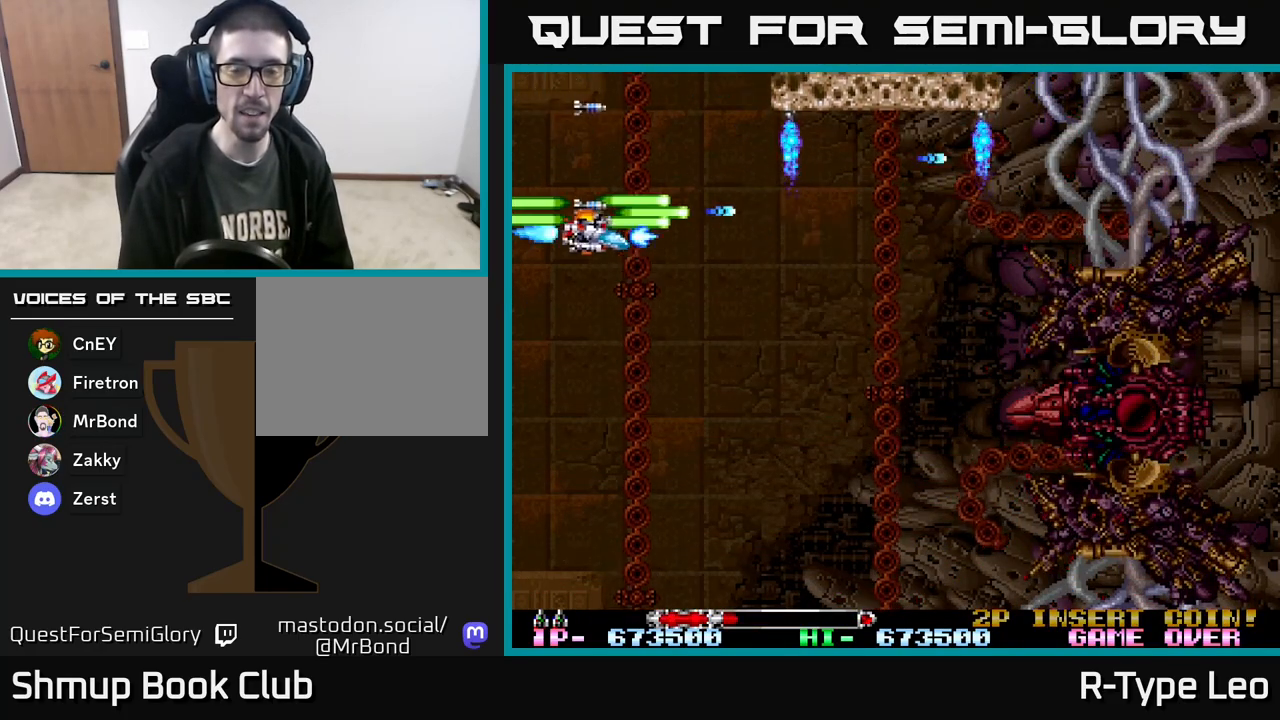
{"buttons": ["R2", "DPAD_RIGHT"], "events": [[483, "DPAD_DOWN", "up"]]}
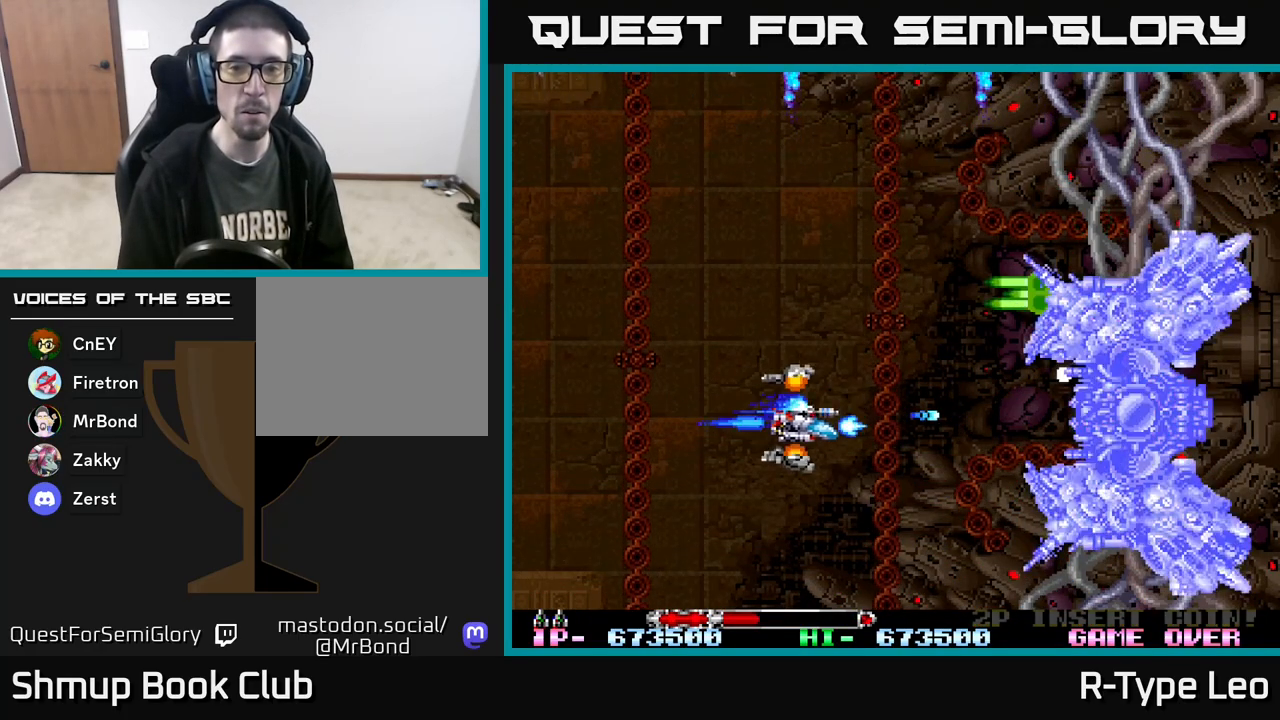
{"buttons": ["R2"], "events": [[33, "DPAD_RIGHT", "up"], [233, "DPAD_UP", "down"], [283, "DPAD_UP", "up"]]}
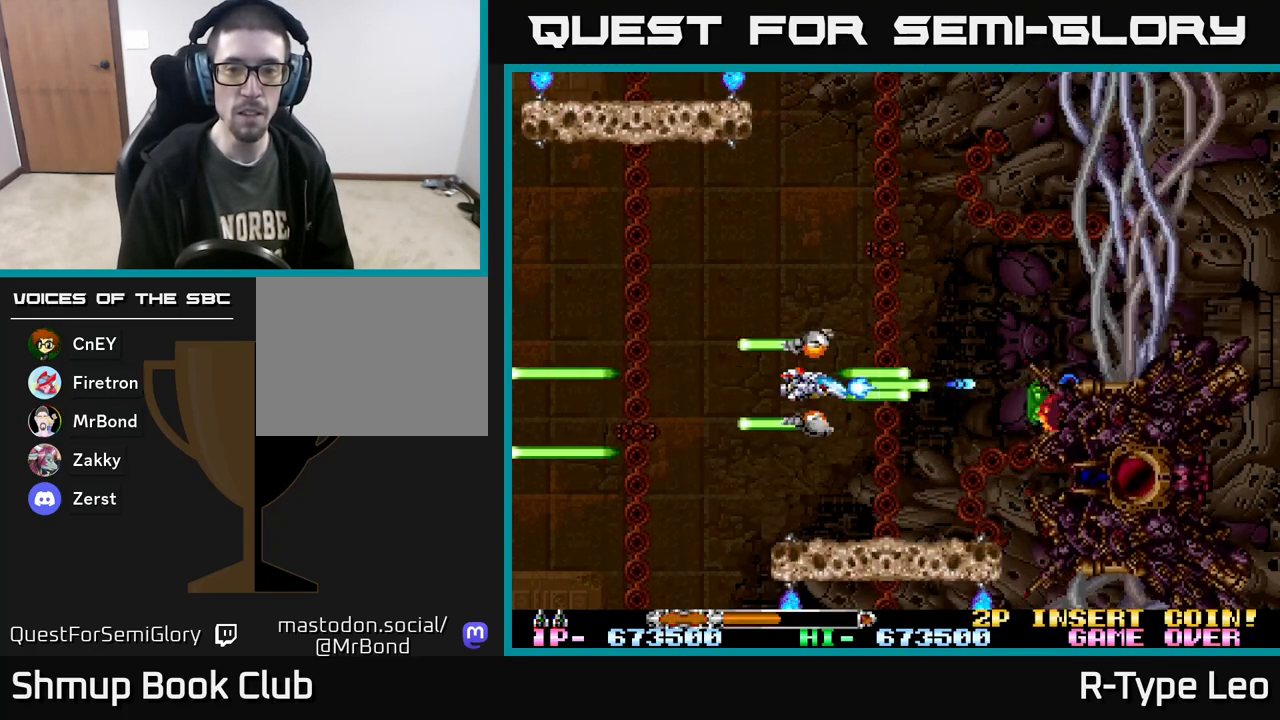
{"buttons": ["R2", "DPAD_UP"], "events": [[400, "DPAD_UP", "down"]]}
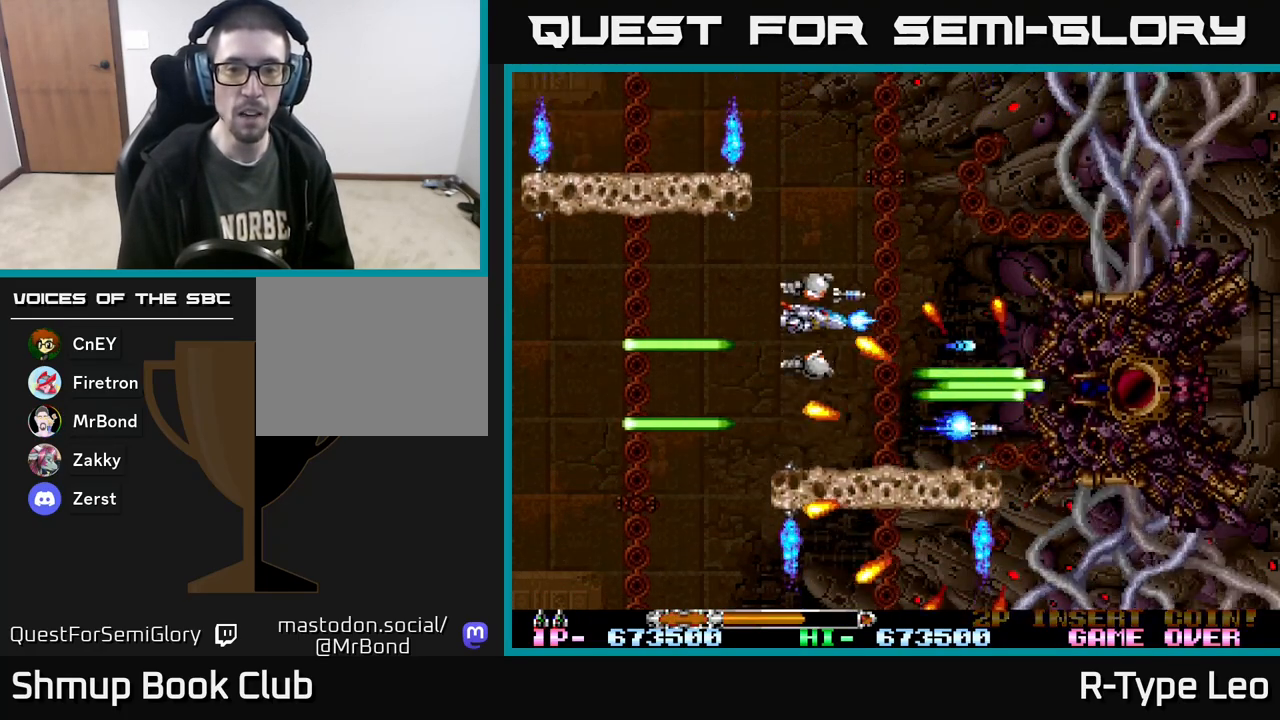
{"buttons": ["R2", "DPAD_LEFT"], "events": [[333, "DPAD_LEFT", "down"], [500, "DPAD_UP", "up"]]}
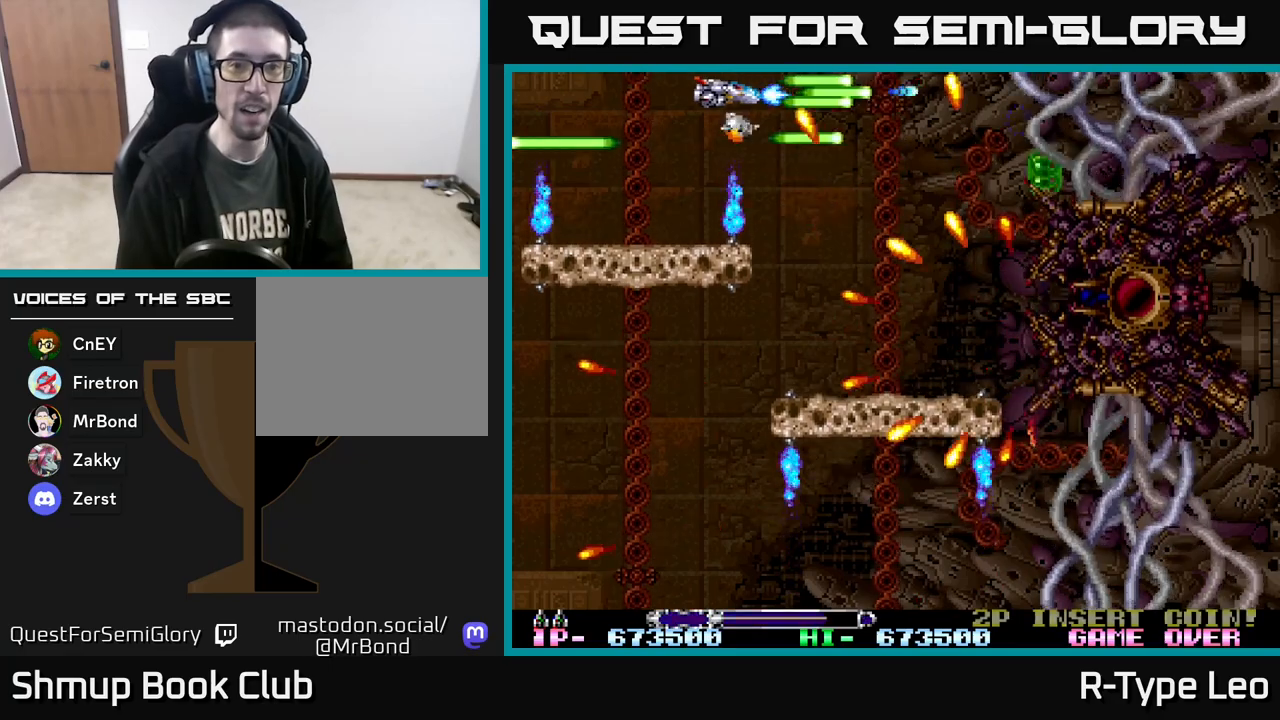
{"buttons": ["R2"], "events": [[233, "DPAD_DOWN", "down"], [267, "DPAD_LEFT", "up"], [383, "DPAD_DOWN", "up"]]}
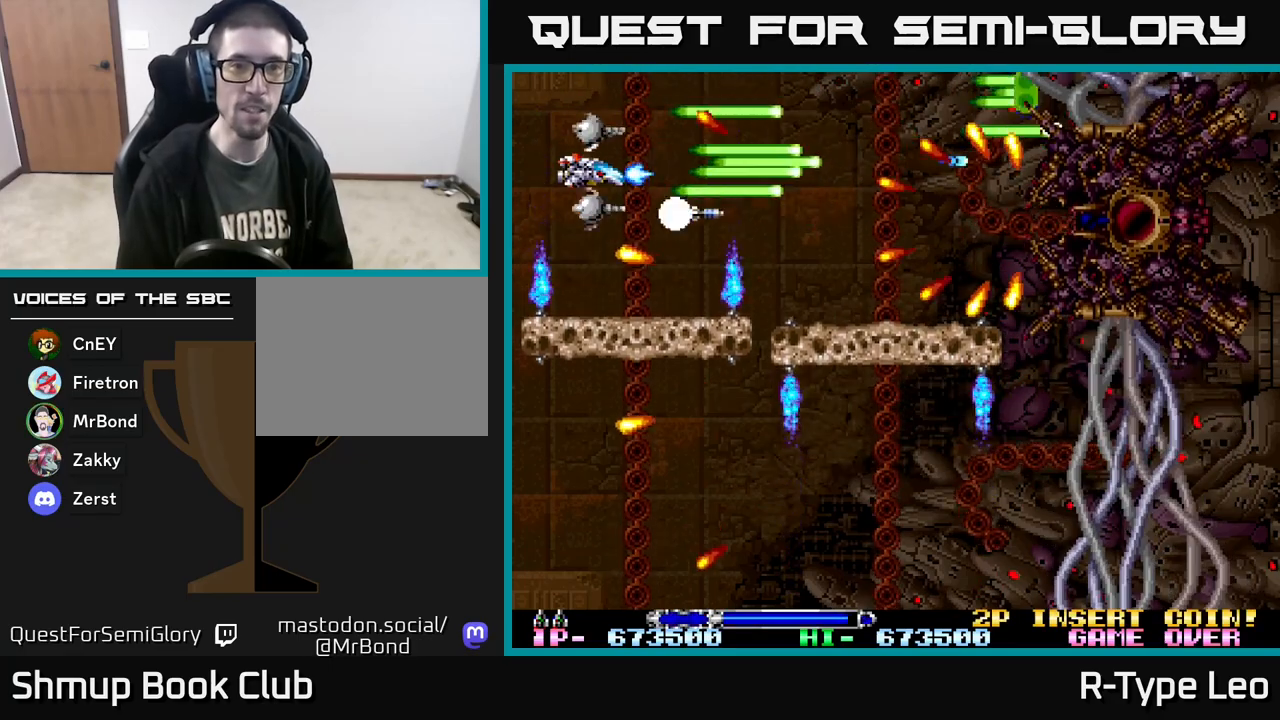
{"buttons": ["R2"], "events": [[350, "DPAD_DOWN", "down"], [433, "DPAD_DOWN", "up"]]}
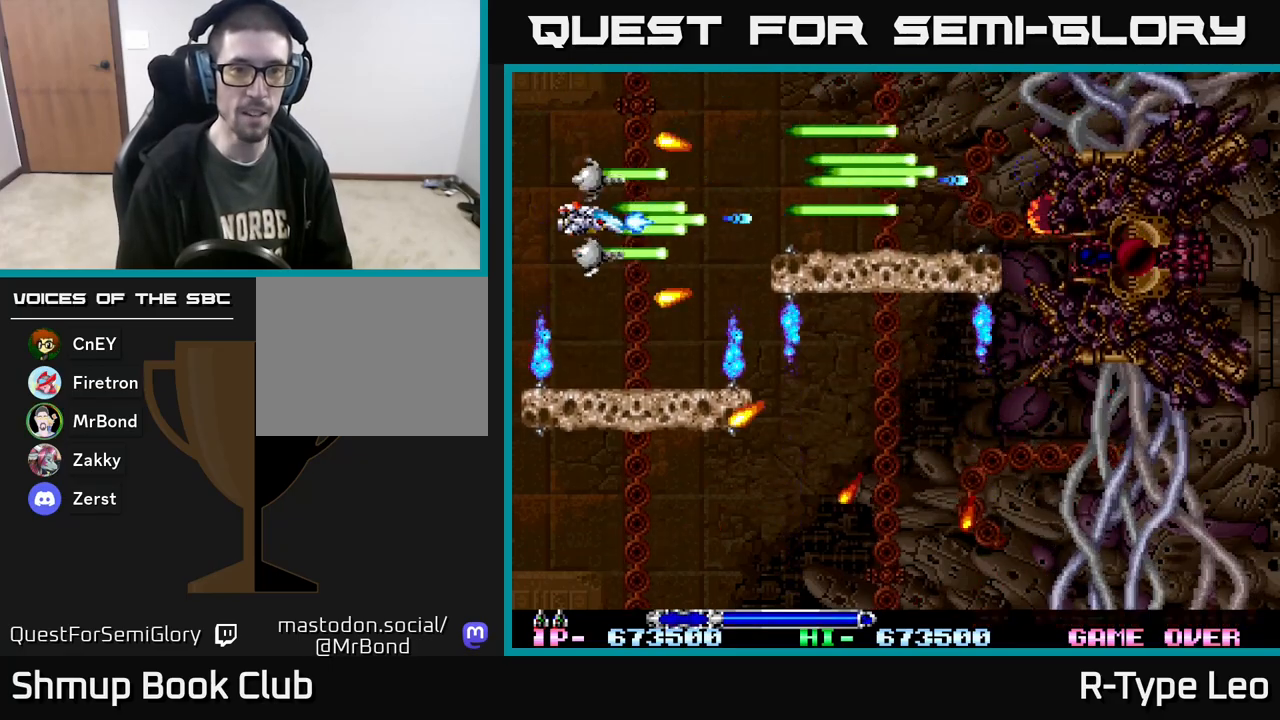
{"buttons": ["R2"], "events": [[367, "DPAD_DOWN", "down"], [483, "DPAD_DOWN", "up"]]}